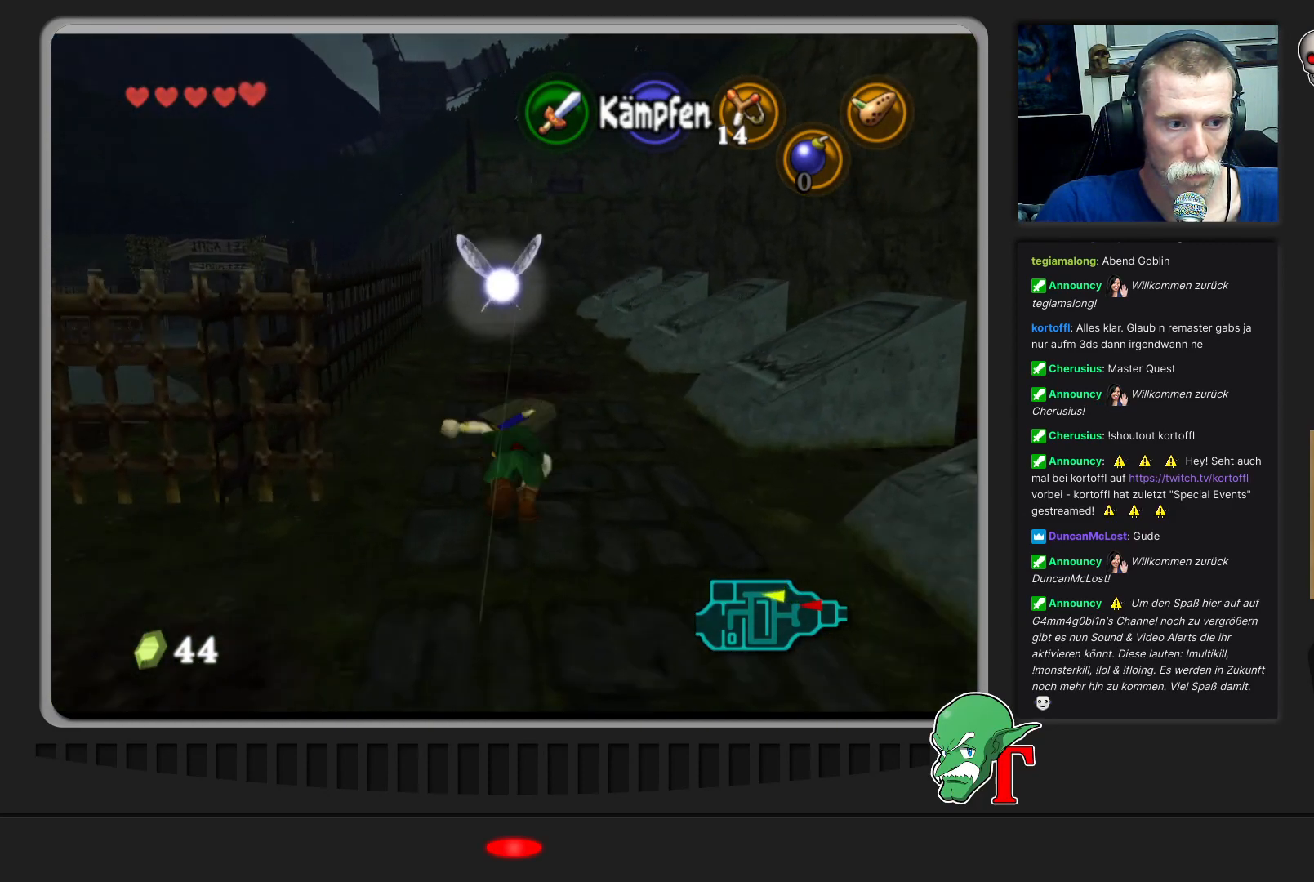
Gameplay with a controller (Nintendo layout); each line is a JSON object with the inputs held at the frame after it. "events" lists button and stick changes between this image and that frame as [ms after this image, input, new state], when the widget could be followed in between. Not read: L3 R3.
{"buttons": [], "left_stick": "up", "events": []}
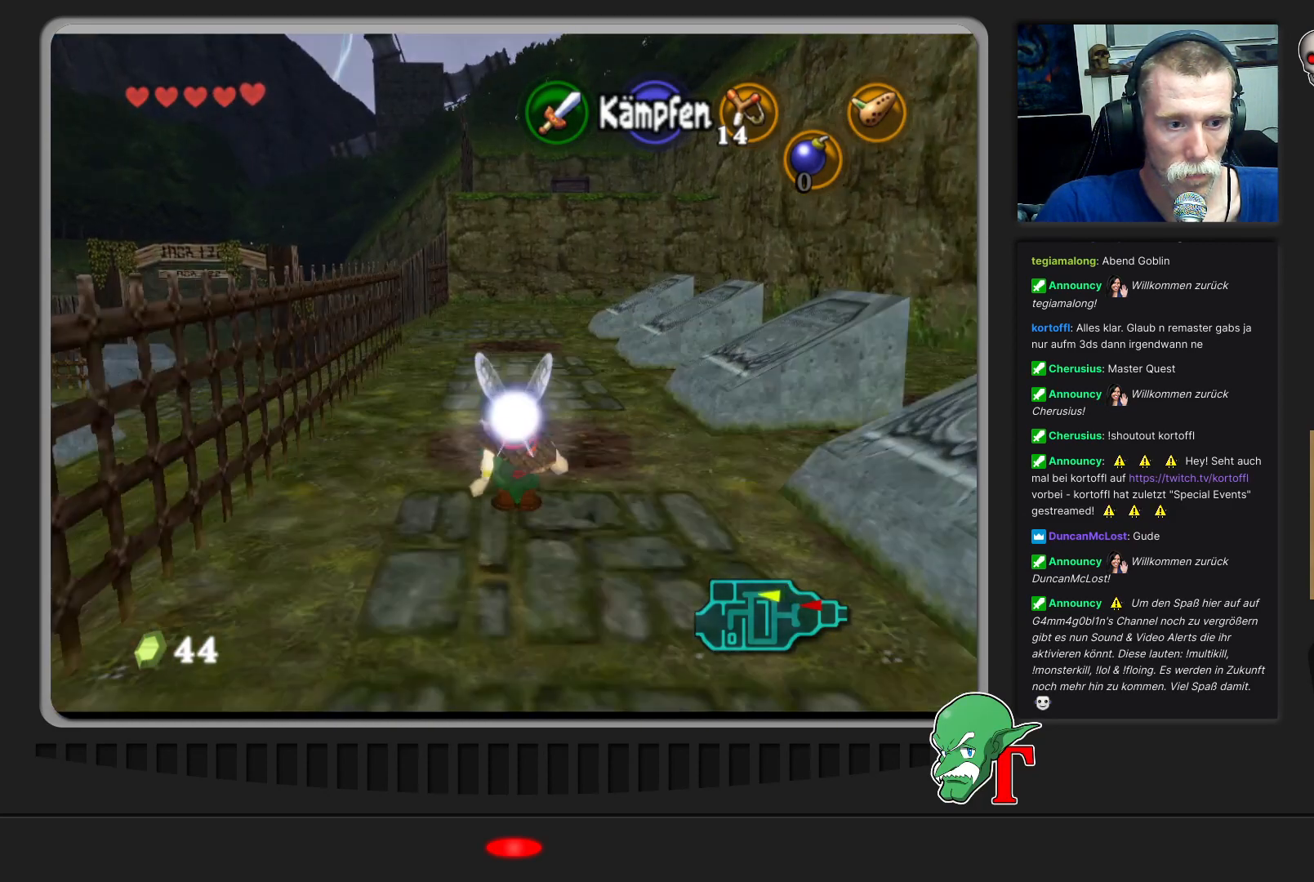
{"buttons": [], "left_stick": "up", "events": []}
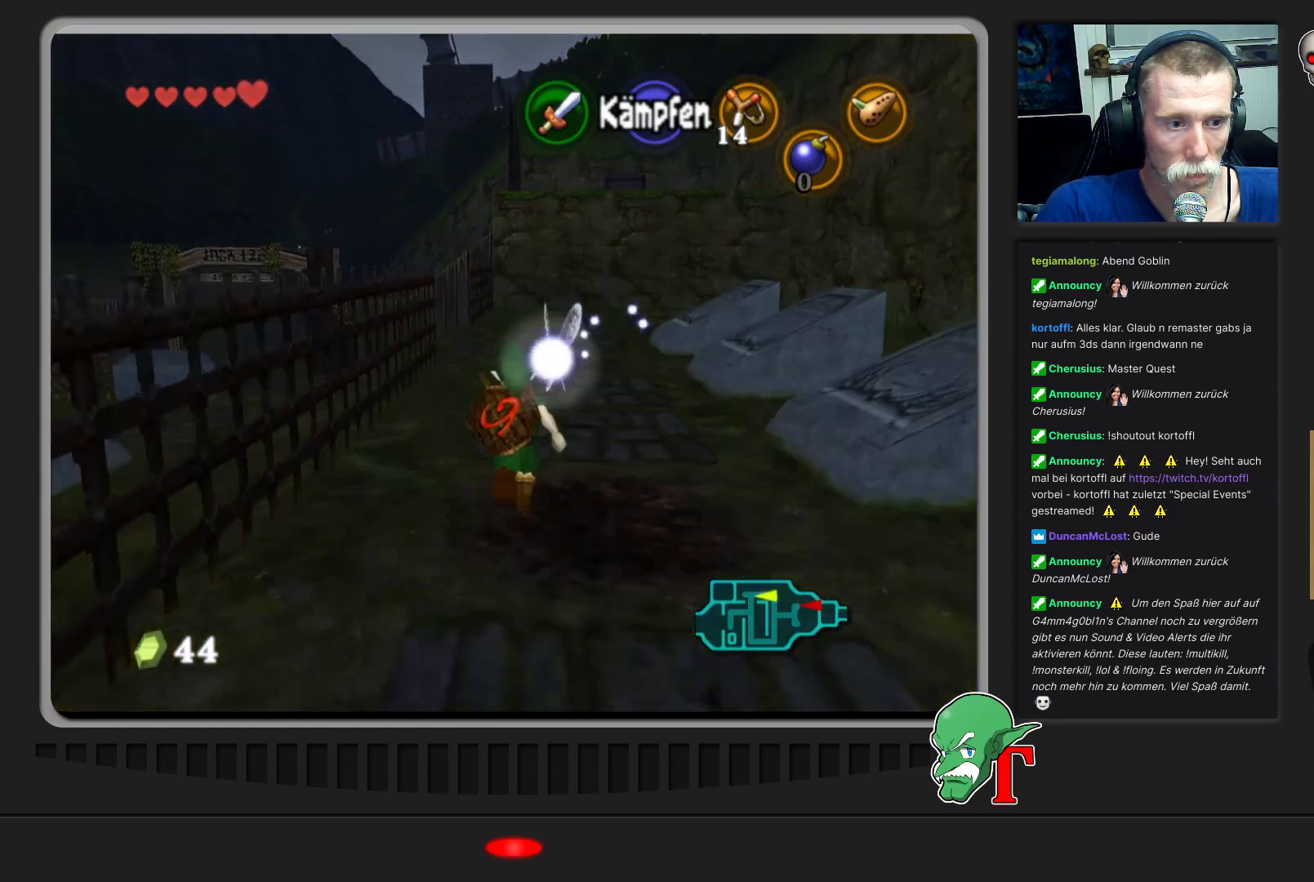
{"buttons": [], "left_stick": "up", "events": []}
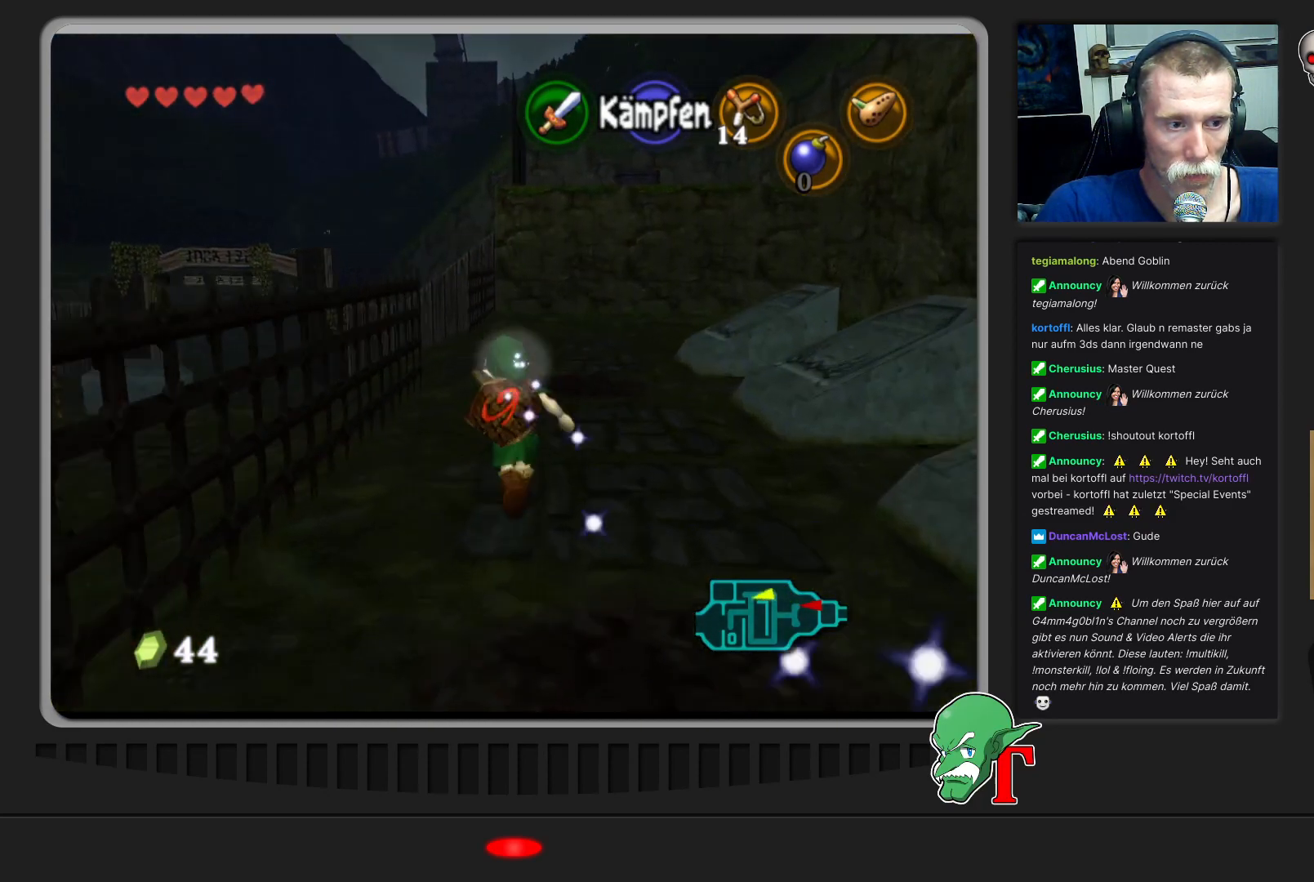
{"buttons": [], "left_stick": "up", "events": []}
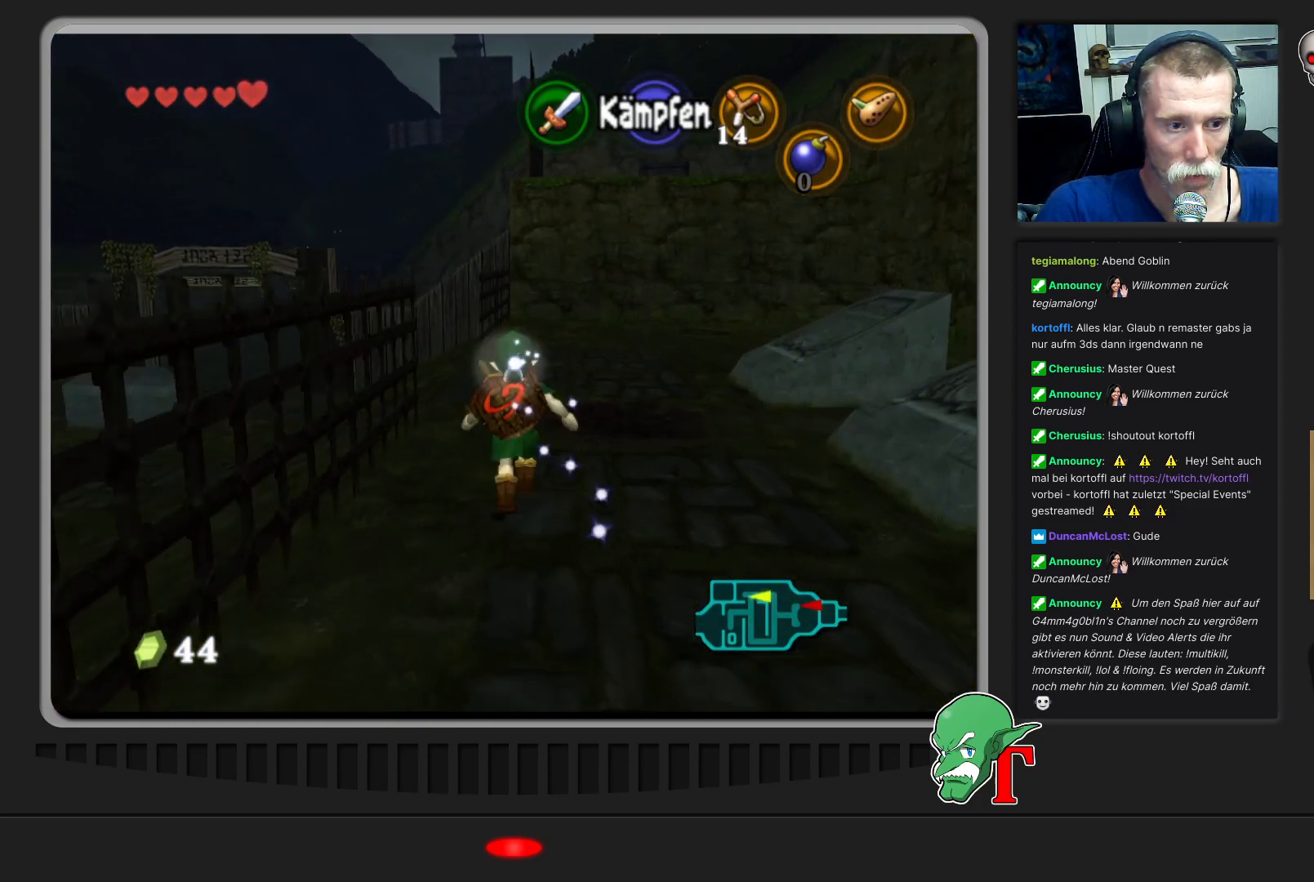
{"buttons": [], "left_stick": "up-left", "events": [[300, "left_stick", "up-left"]]}
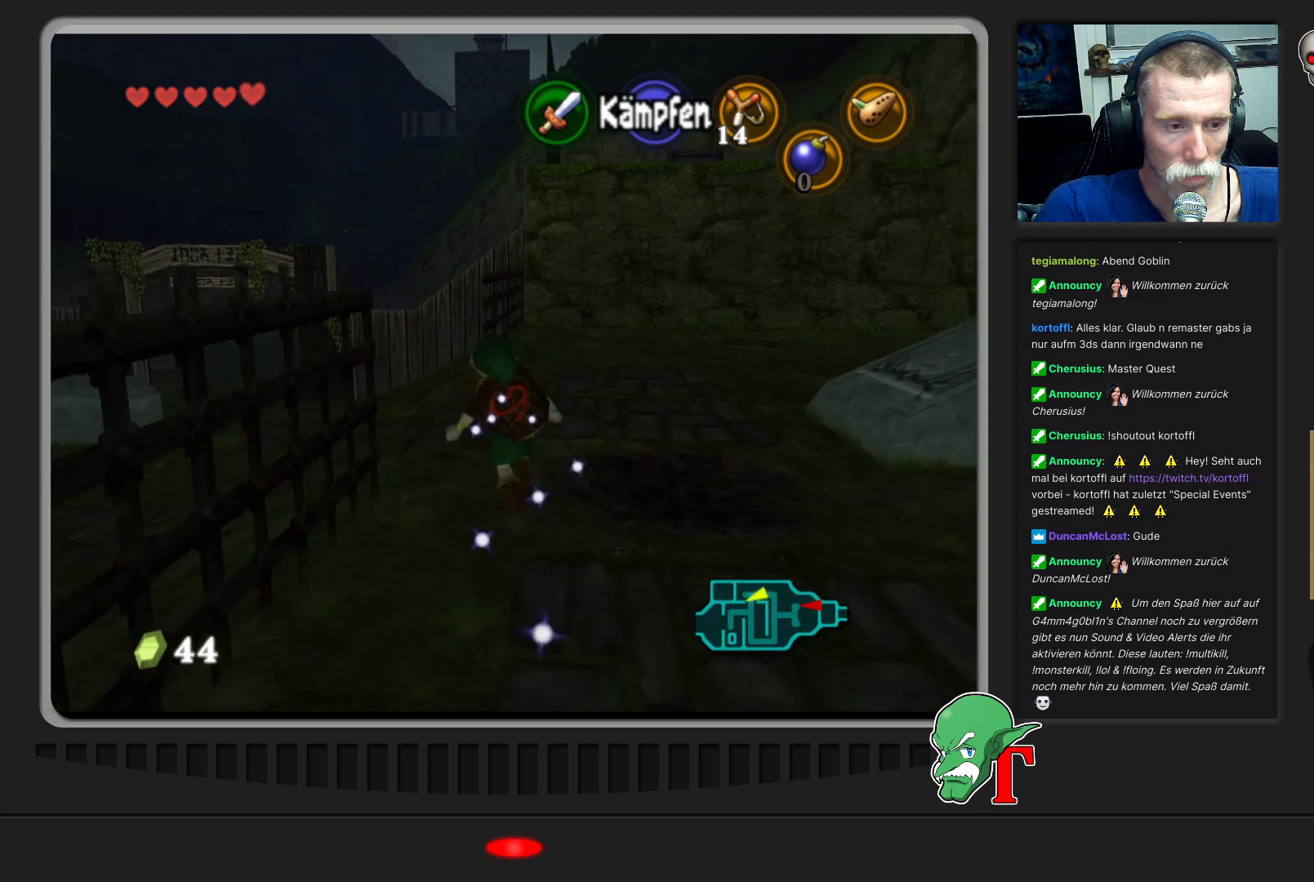
{"buttons": [], "left_stick": "up-left", "events": []}
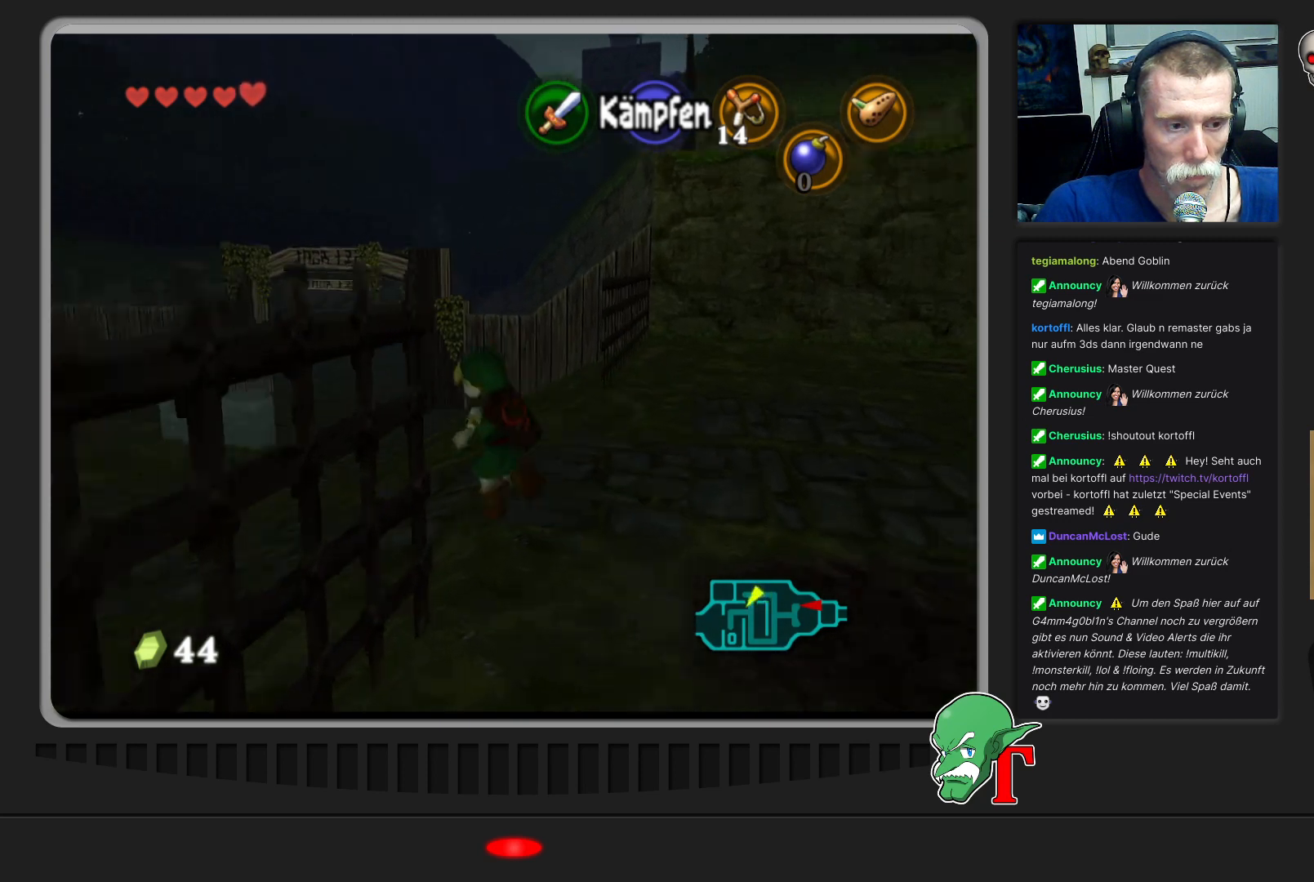
{"buttons": [], "left_stick": "up-left", "events": []}
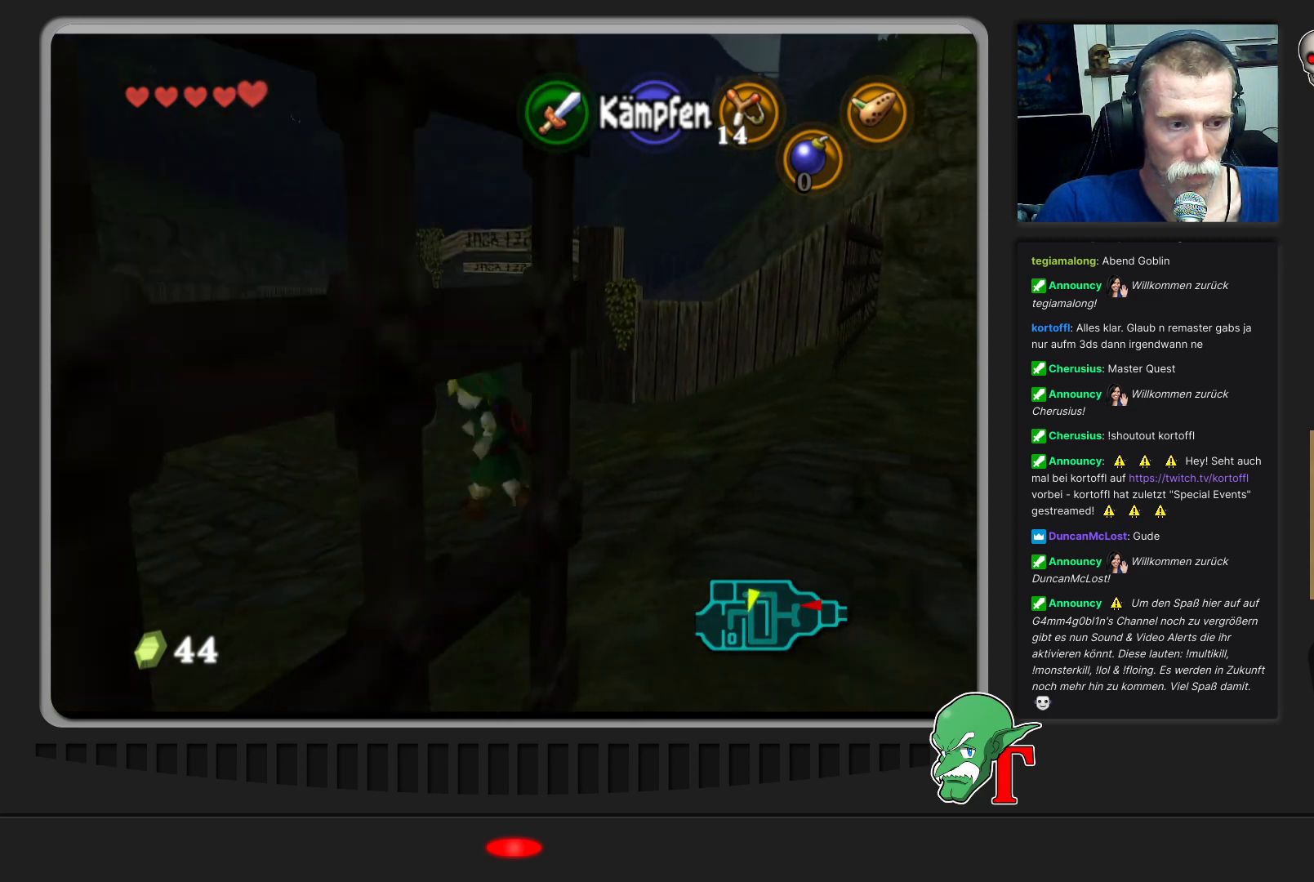
{"buttons": [], "left_stick": "up-left", "events": []}
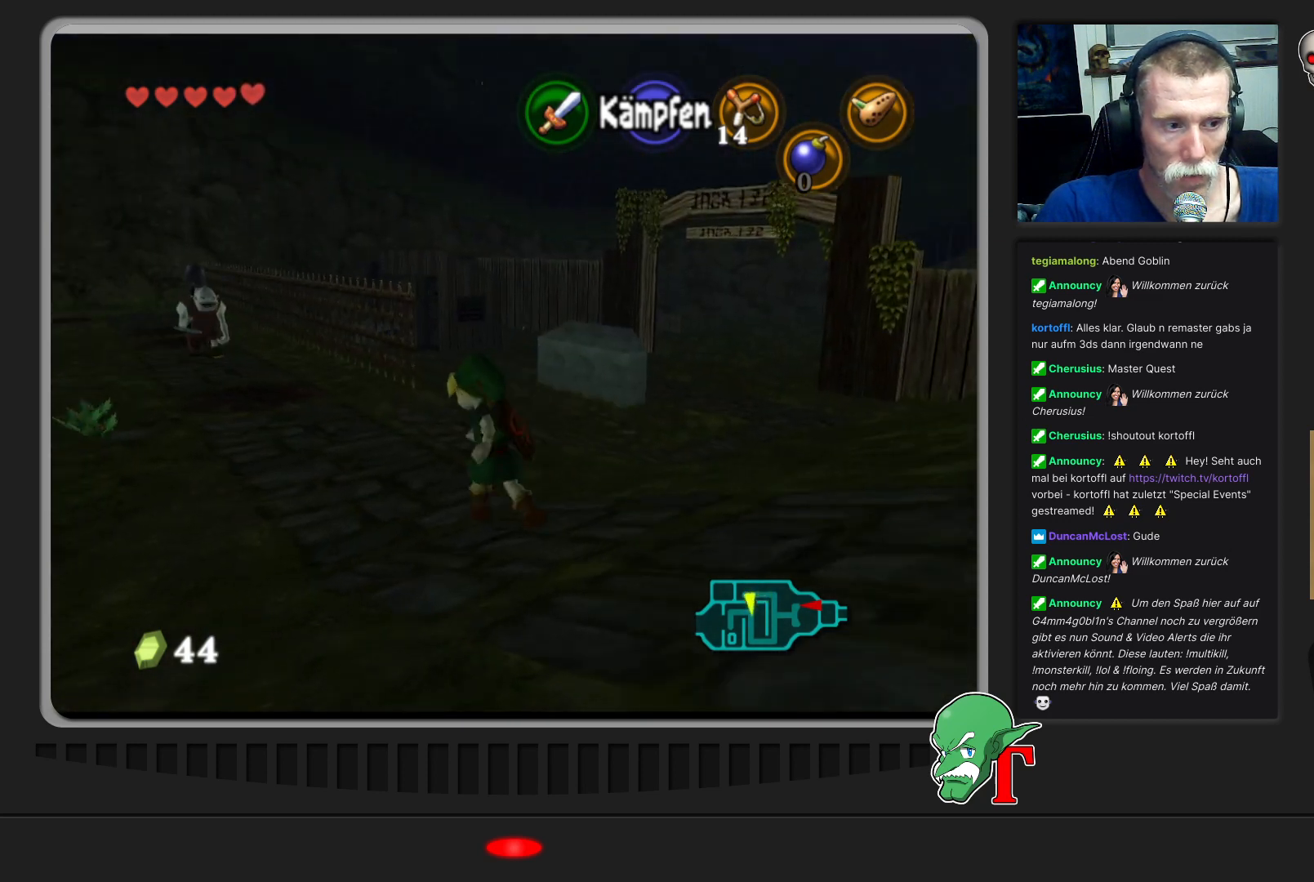
{"buttons": [], "left_stick": "up", "events": [[233, "left_stick", "up"]]}
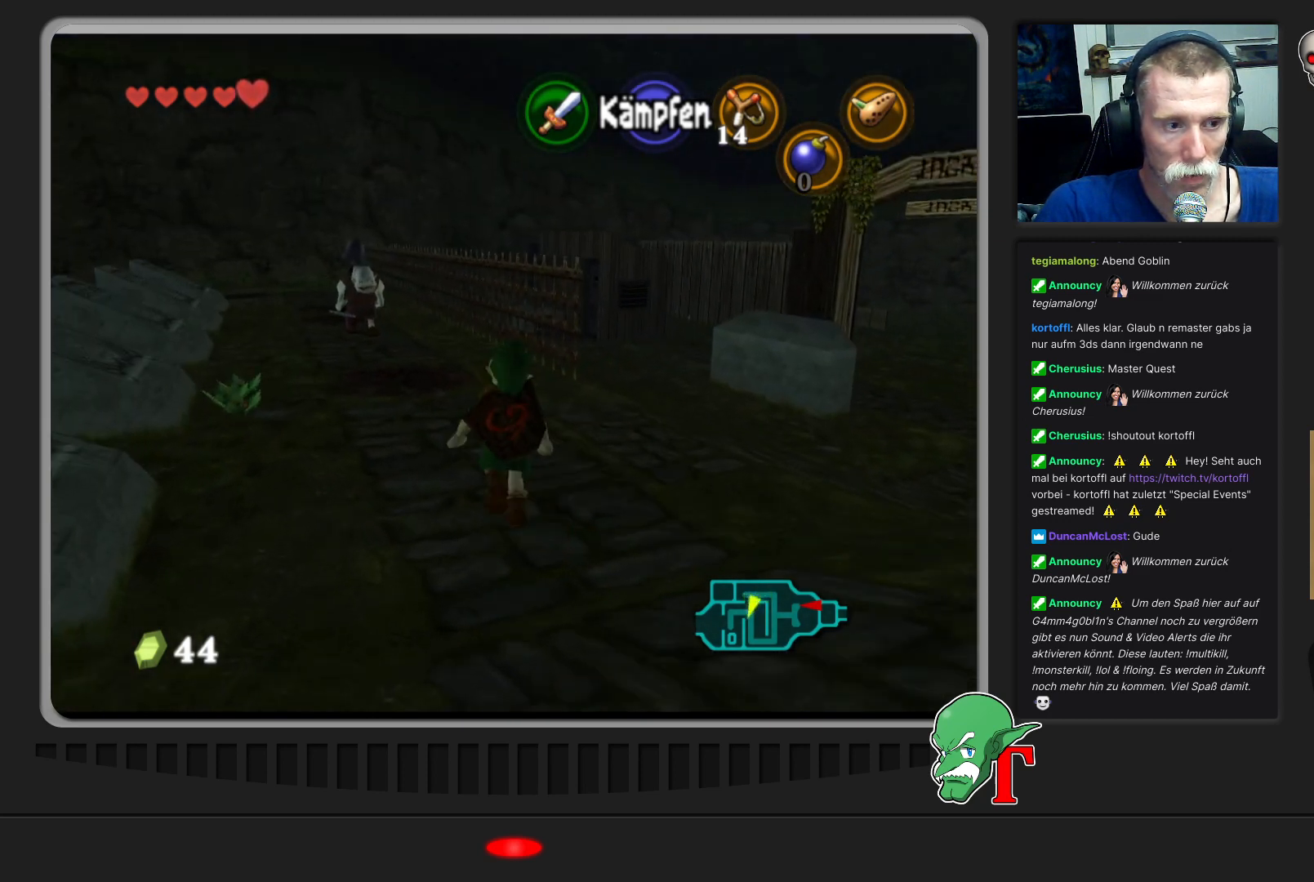
{"buttons": [], "left_stick": "up", "events": []}
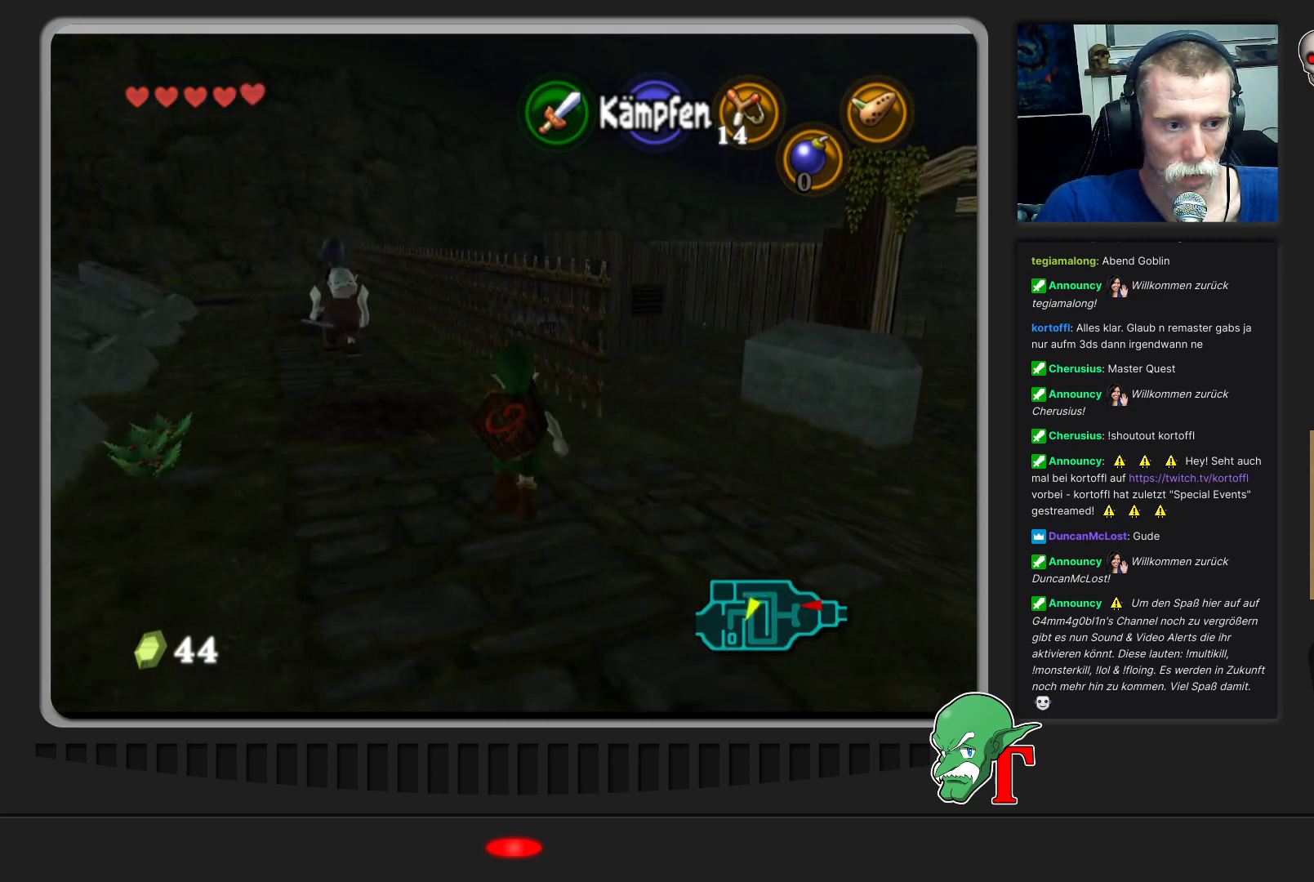
{"buttons": [], "left_stick": "up-right", "events": [[67, "left_stick", "up-right"]]}
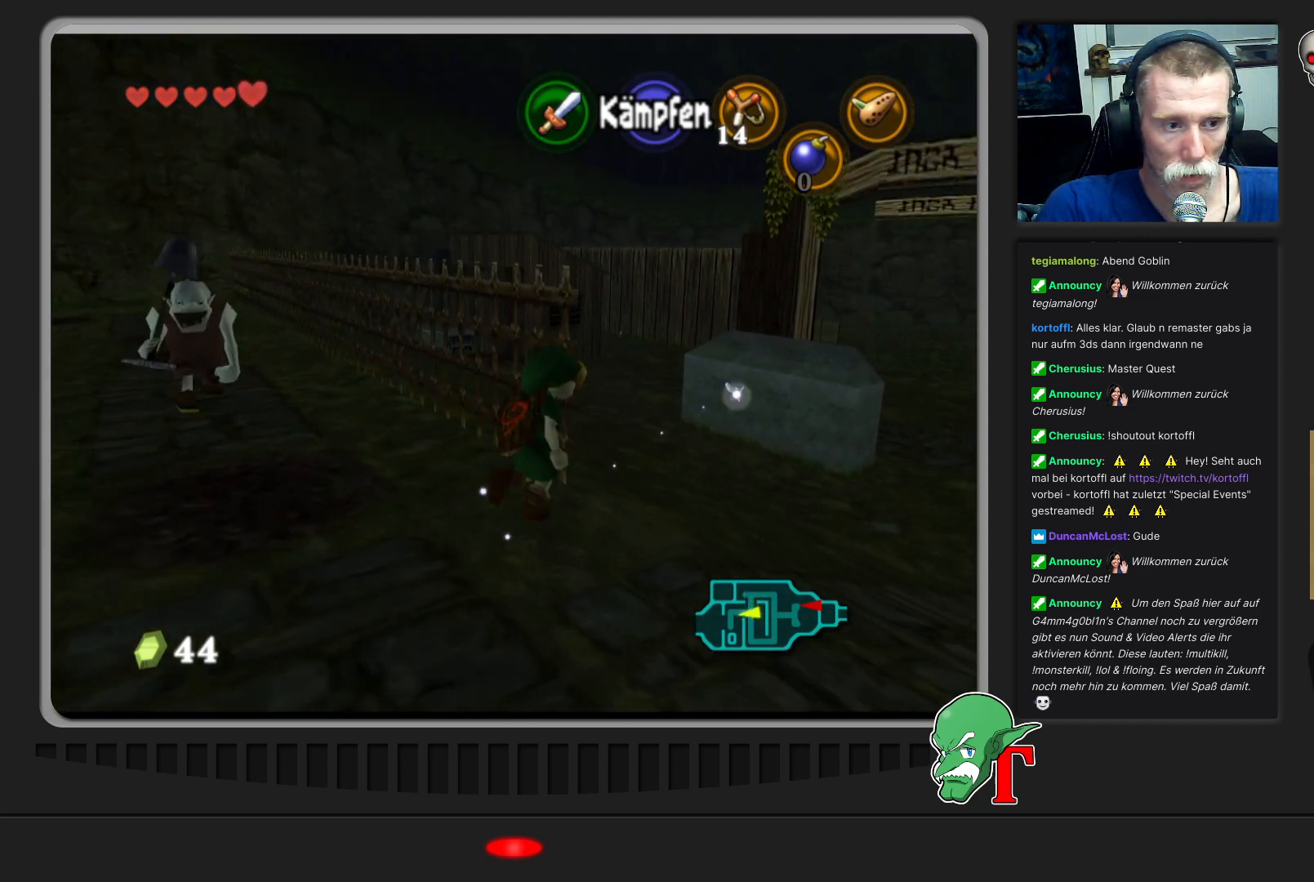
{"buttons": [], "left_stick": "up-right", "events": []}
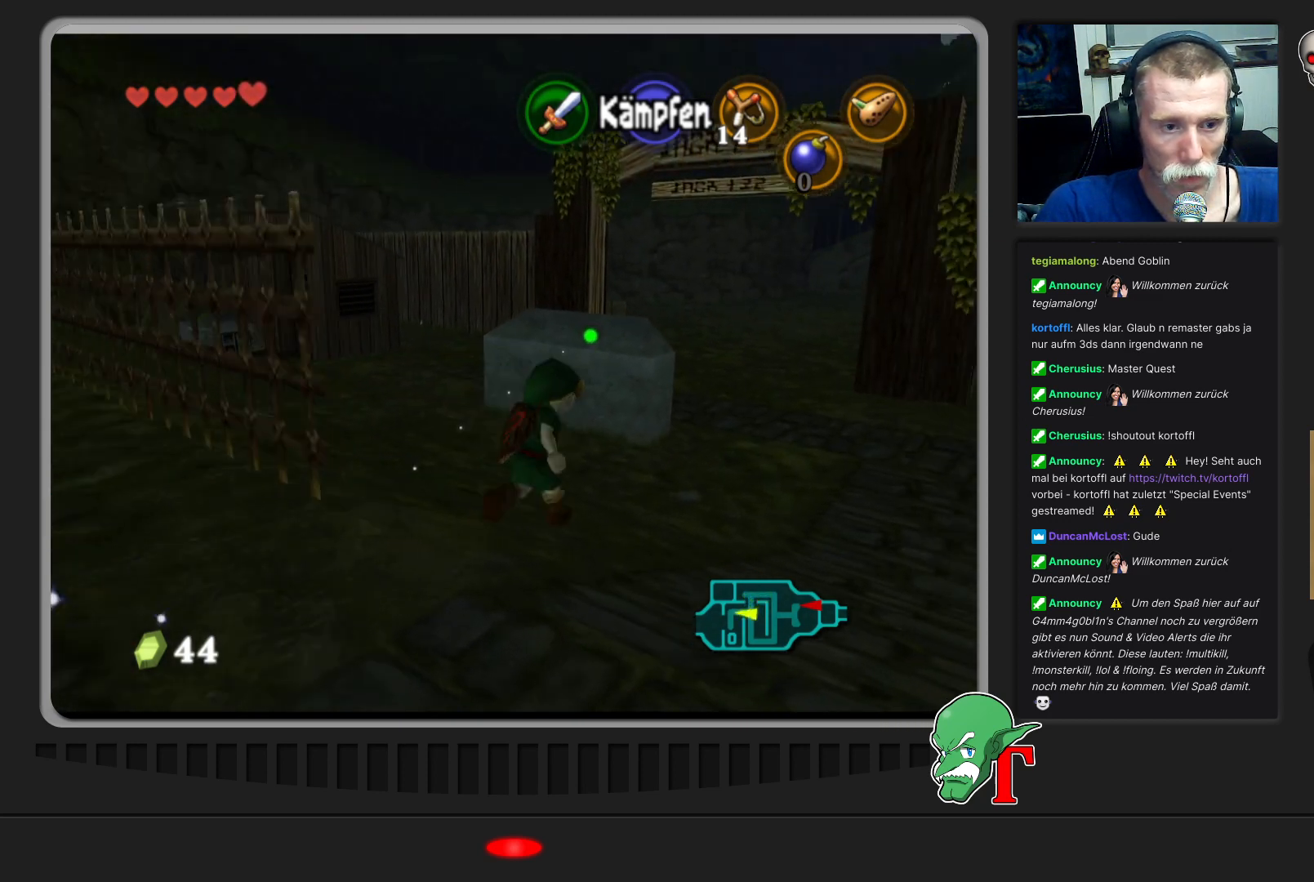
{"buttons": [], "left_stick": "up", "events": [[333, "left_stick", "up"]]}
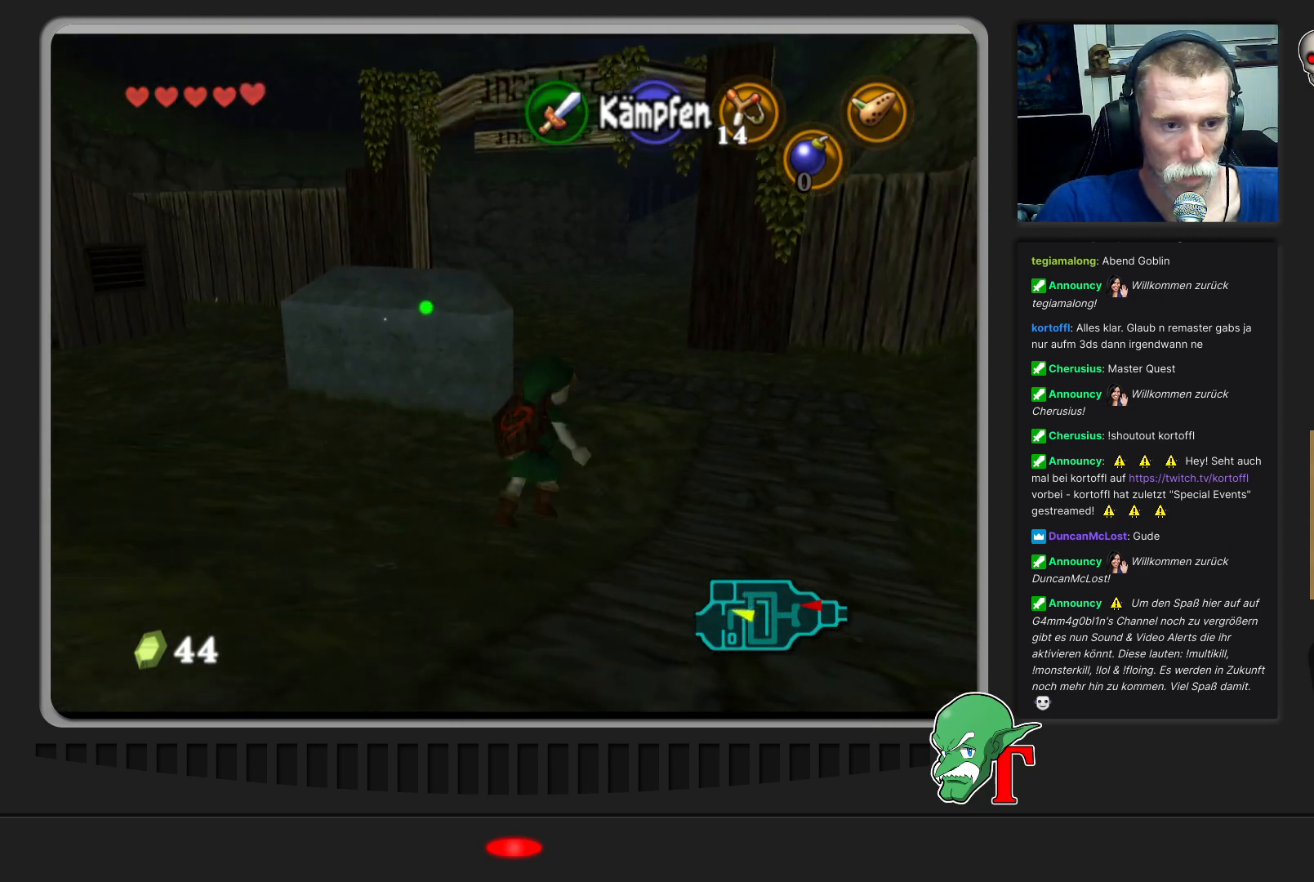
{"buttons": [], "left_stick": "up", "events": []}
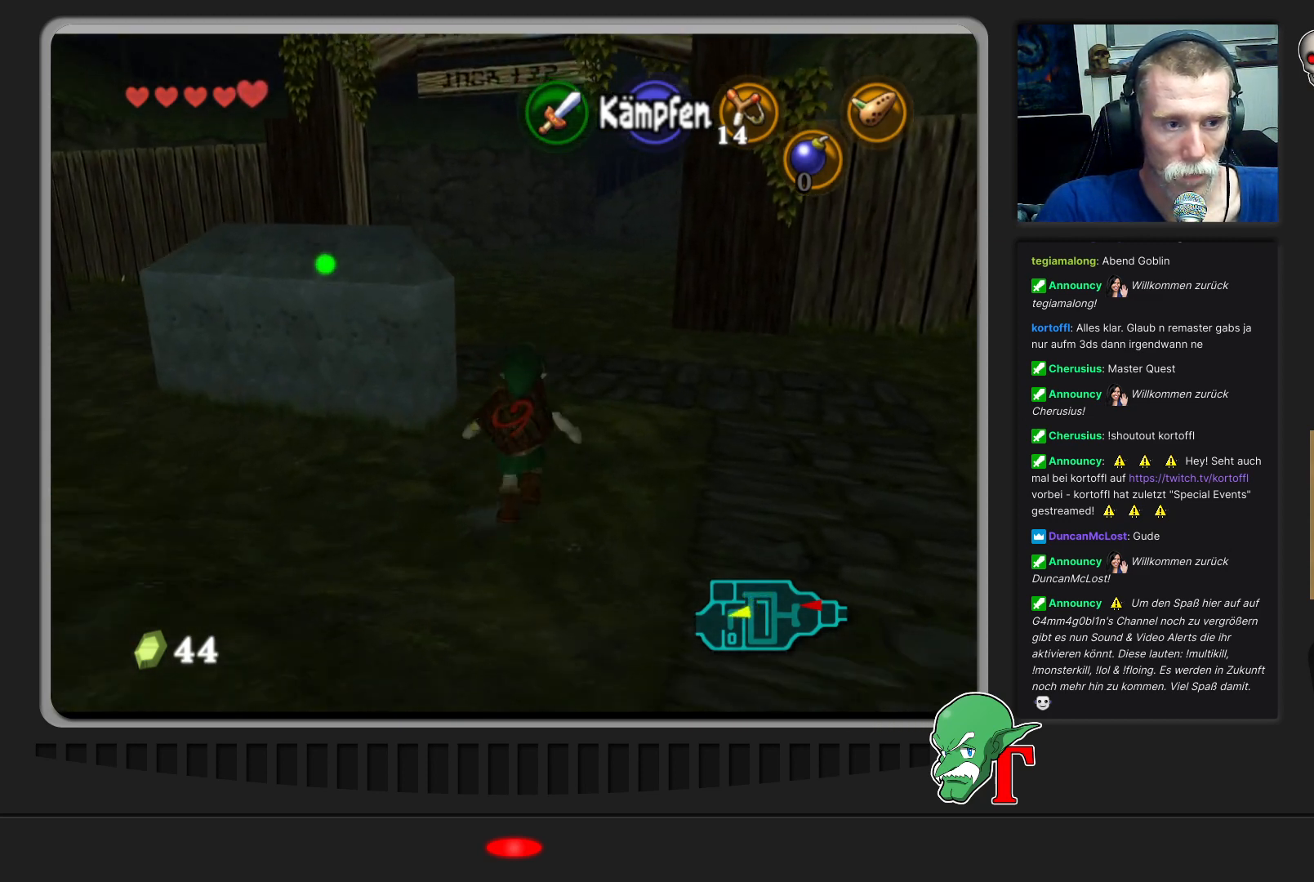
{"buttons": [], "left_stick": "up", "events": []}
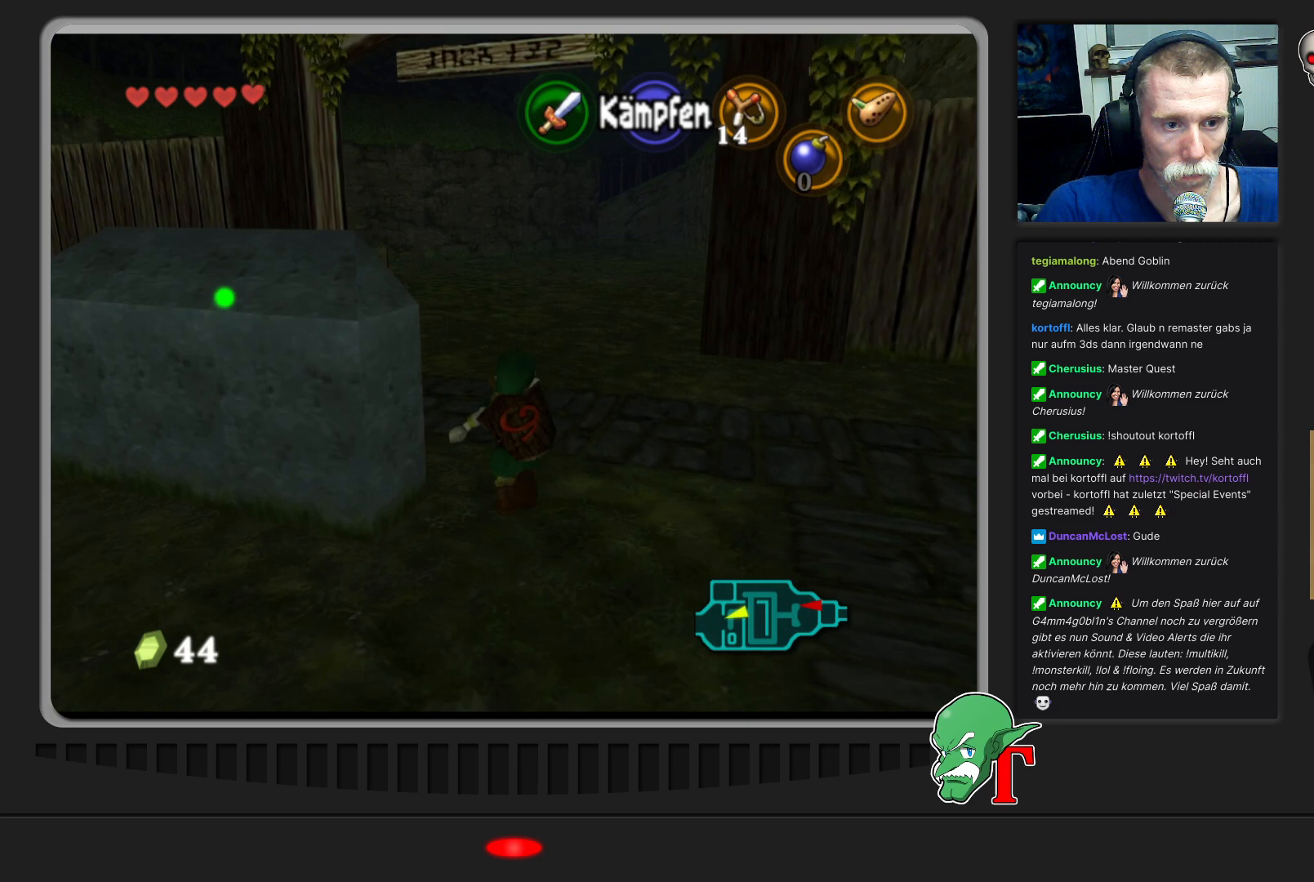
{"buttons": [], "left_stick": "up", "events": []}
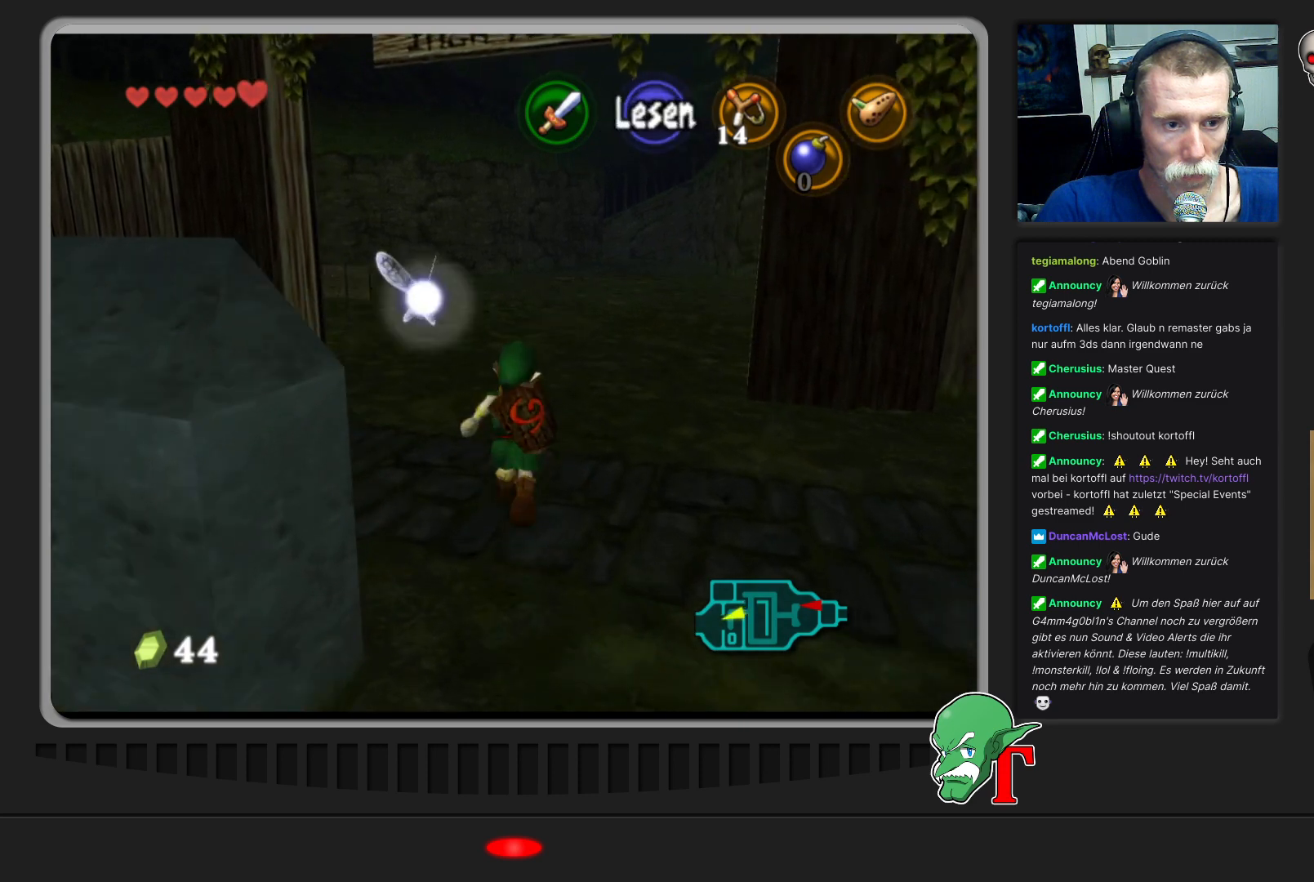
{"buttons": [], "left_stick": "up", "events": [[200, "left_stick", "up-right"], [433, "left_stick", "up"]]}
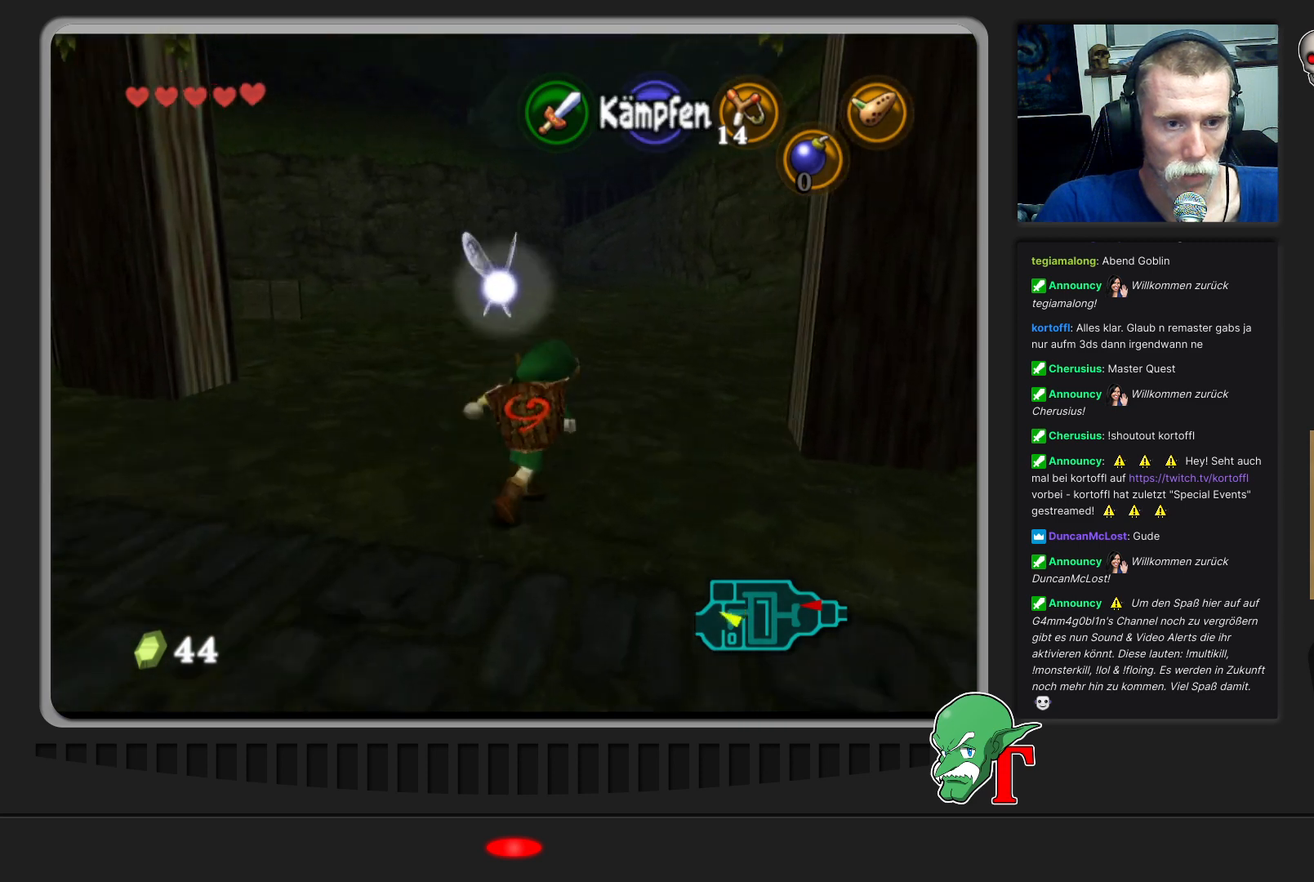
{"buttons": ["A"], "left_stick": "up", "events": [[333, "A", "down"]]}
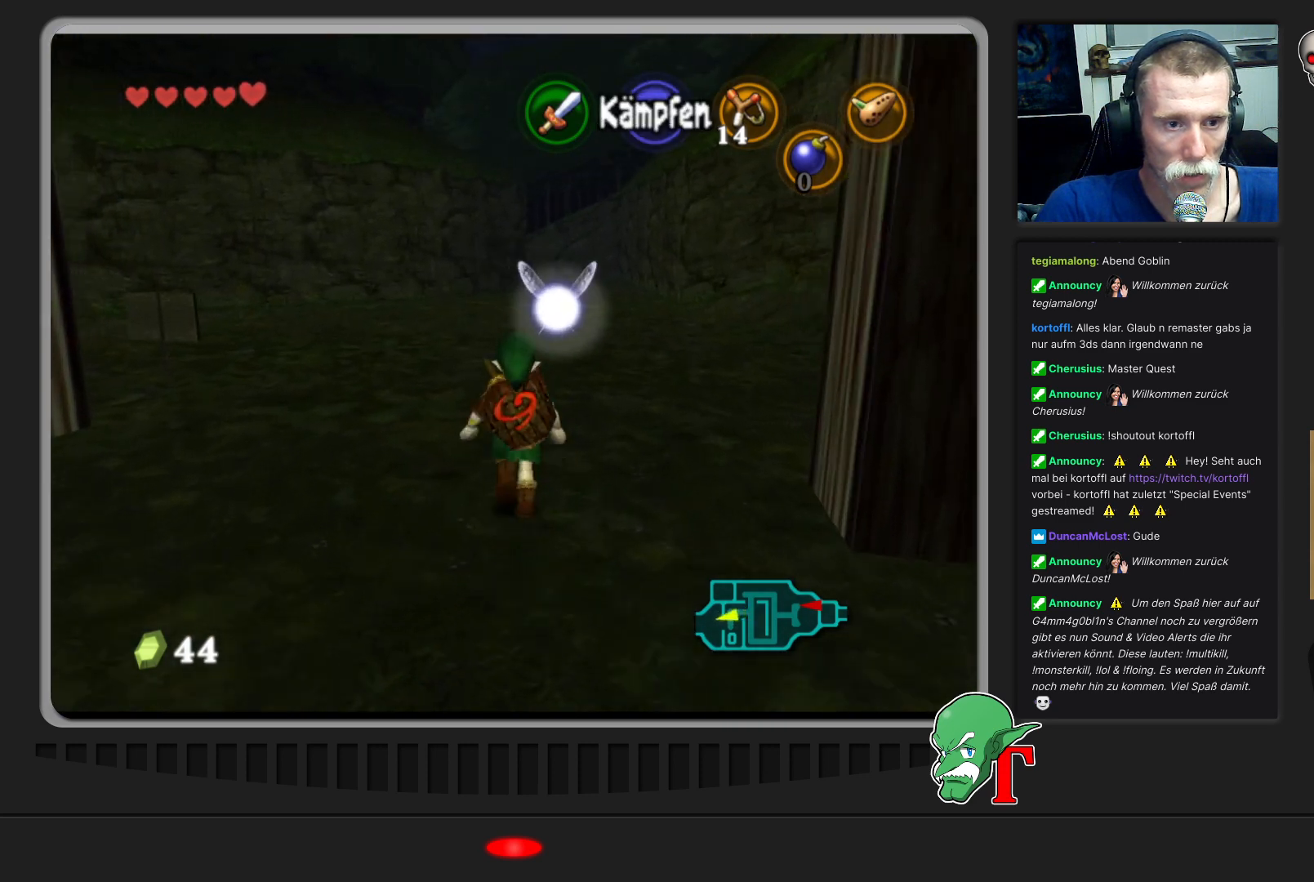
{"buttons": [], "left_stick": "up", "events": [[100, "A", "up"]]}
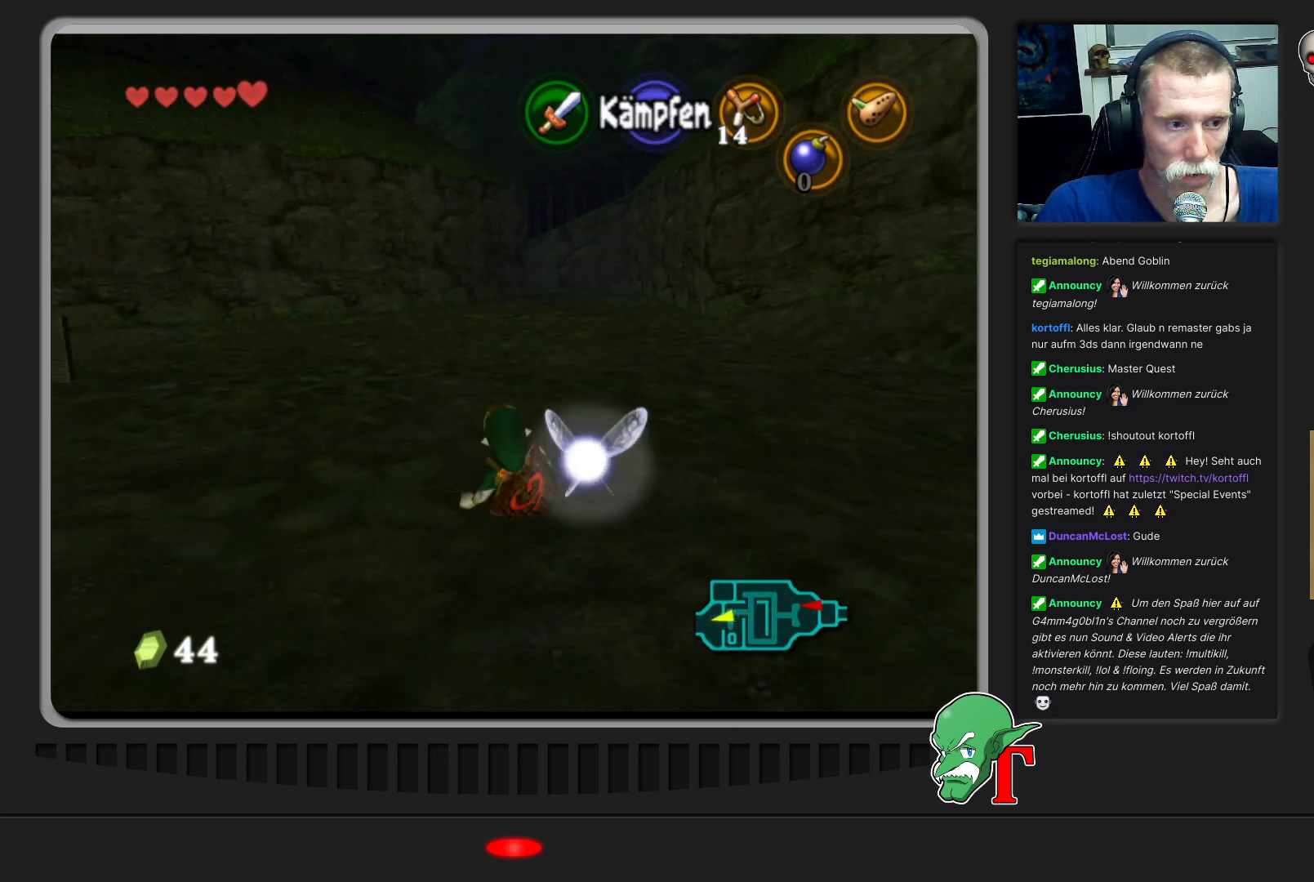
{"buttons": [], "left_stick": "up", "events": []}
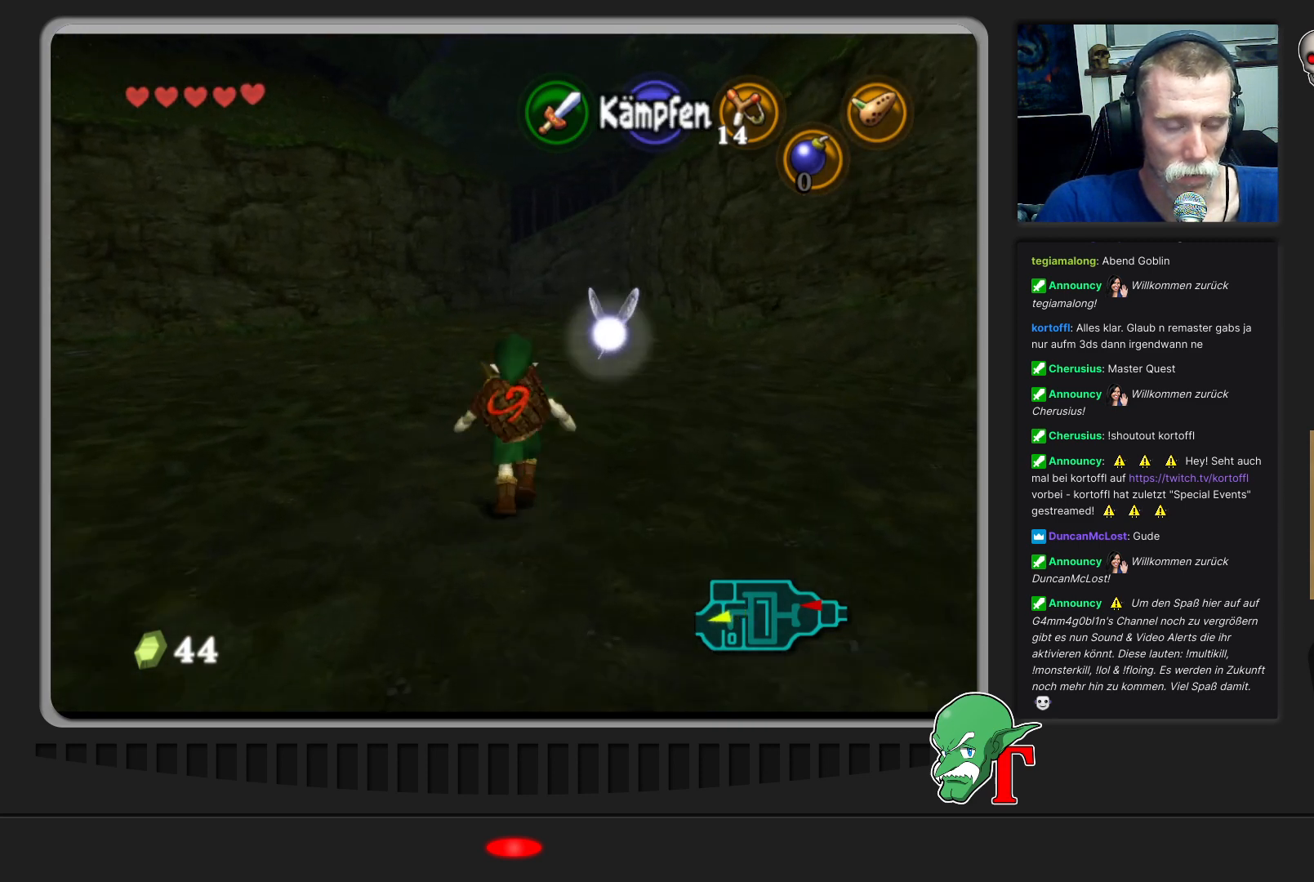
{"buttons": [], "left_stick": "up", "events": [[200, "A", "down"], [400, "A", "up"]]}
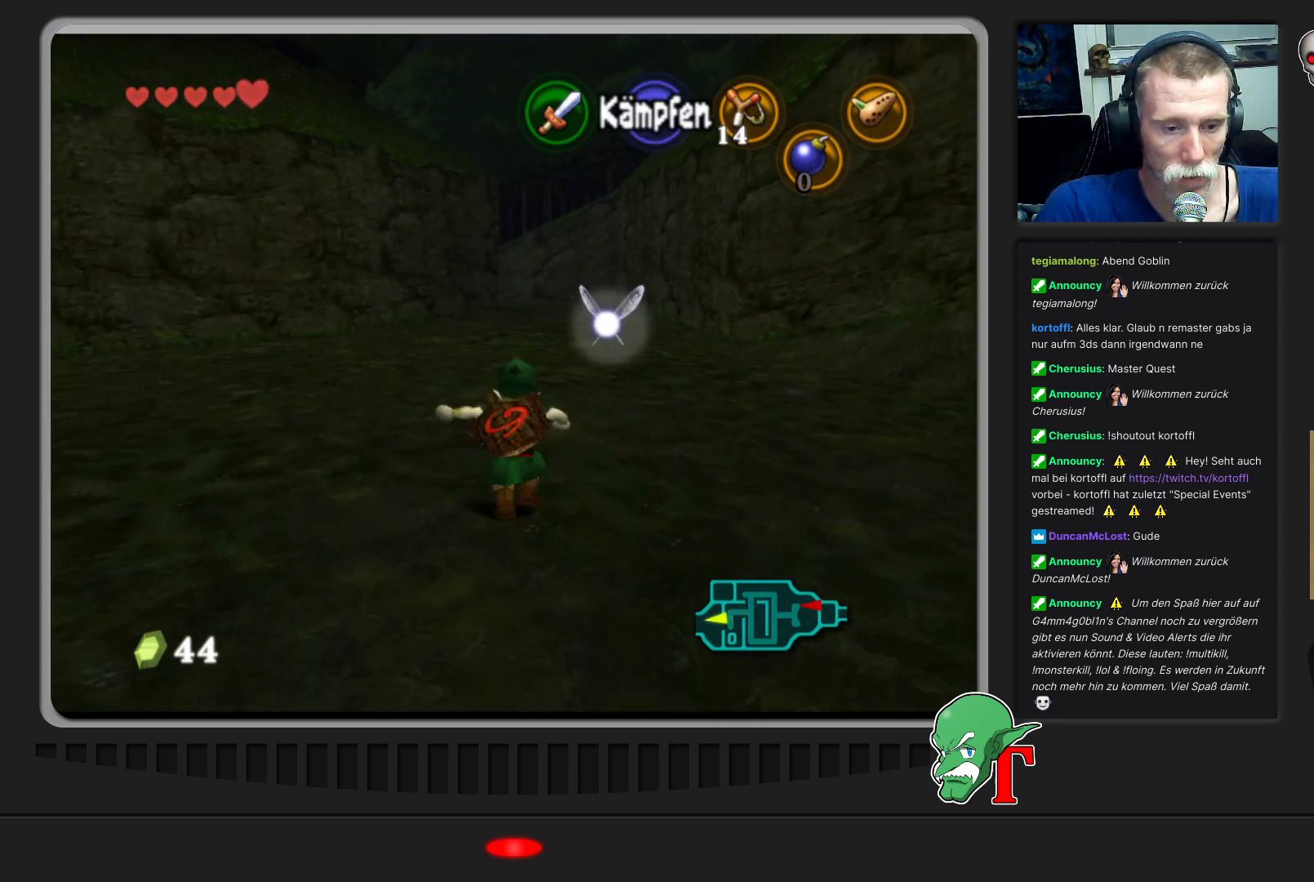
{"buttons": [], "left_stick": "up", "events": []}
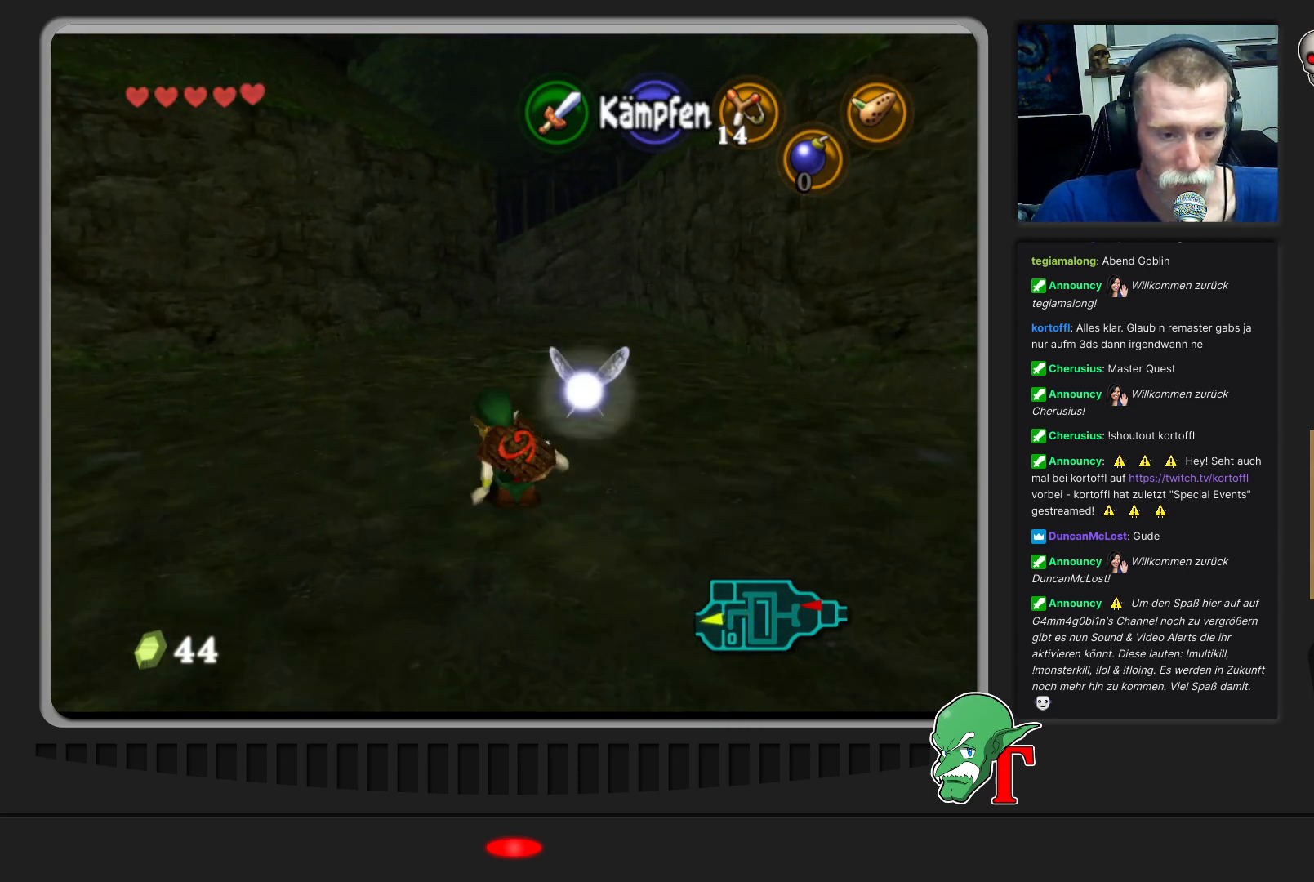
{"buttons": [], "left_stick": "up", "events": []}
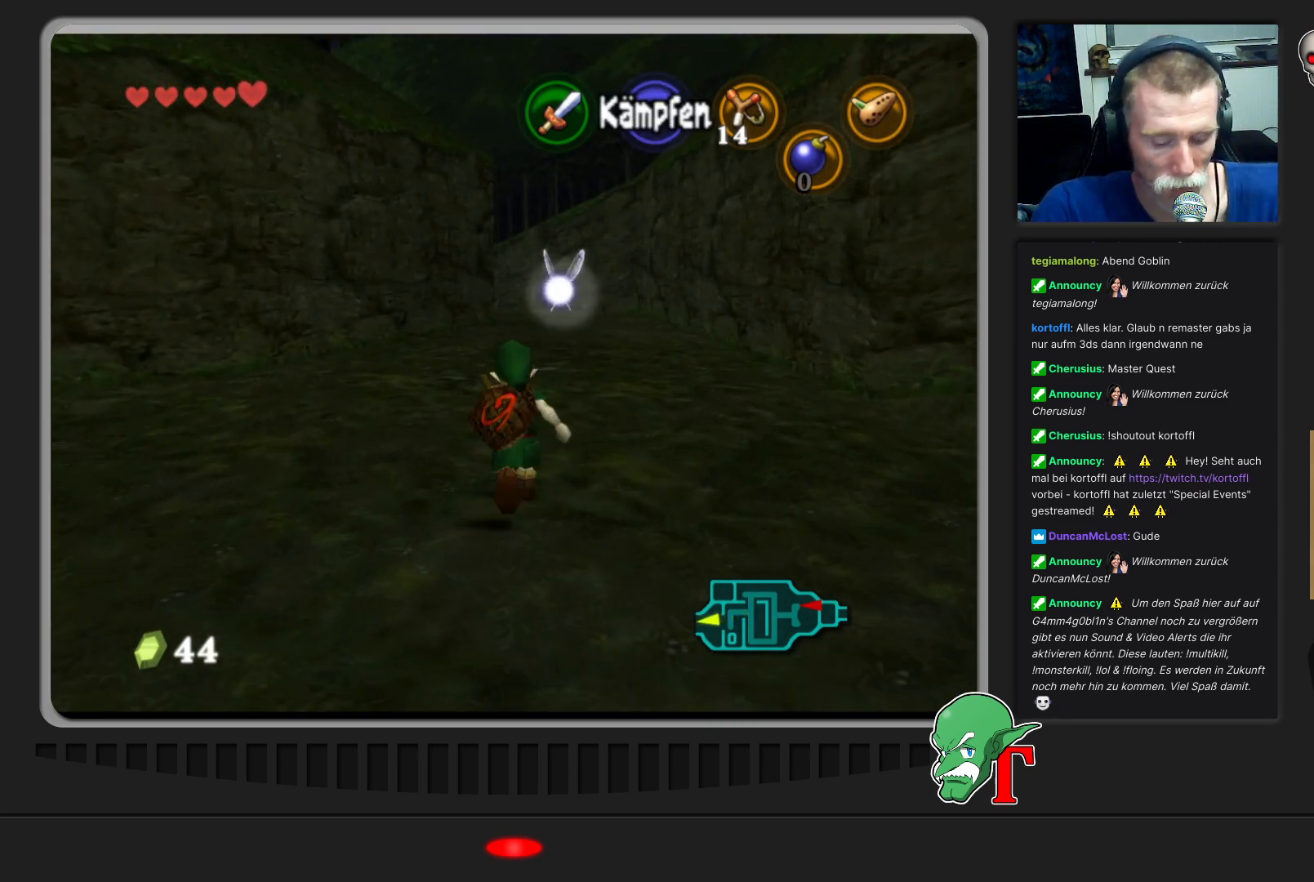
{"buttons": [], "left_stick": "up", "events": []}
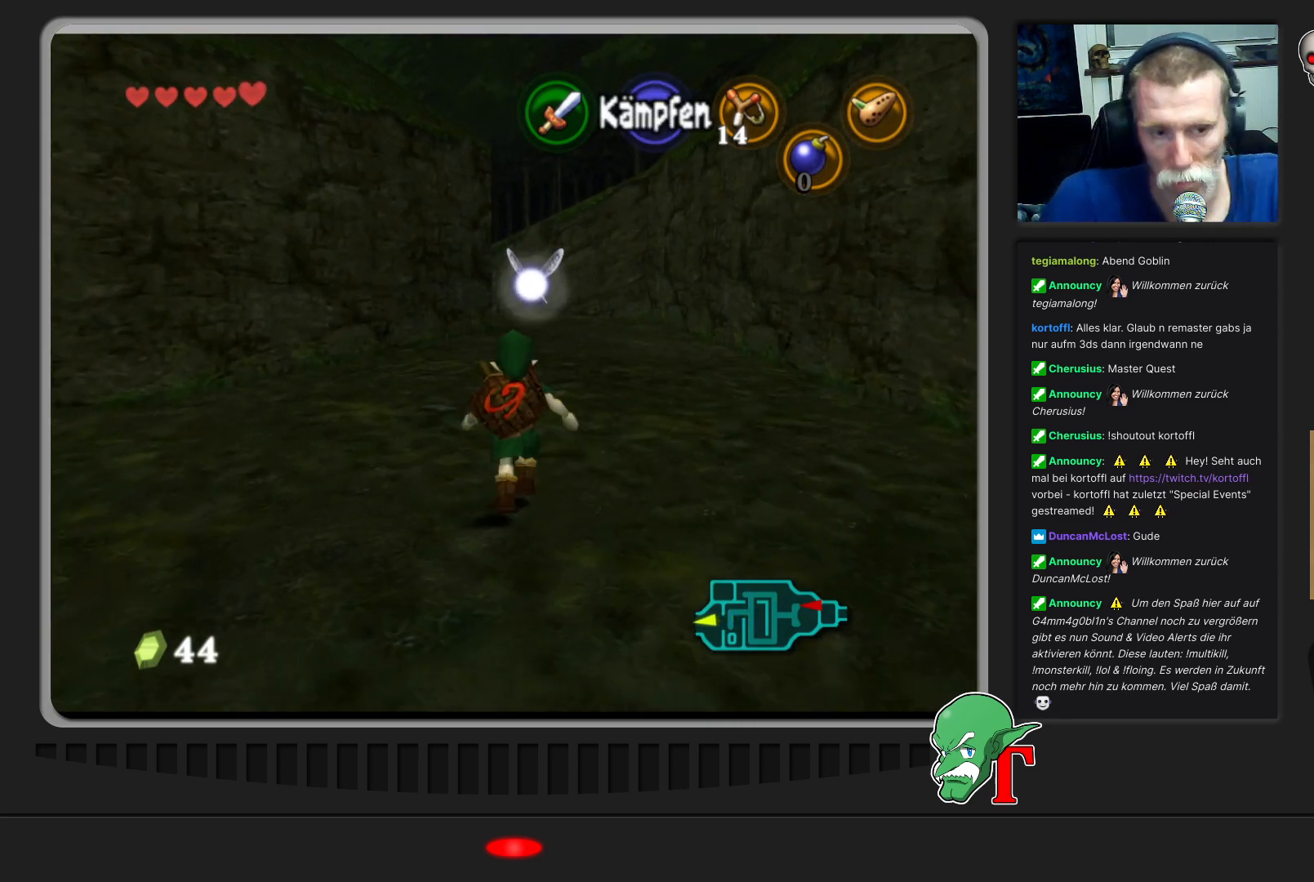
{"buttons": [], "left_stick": "up", "events": []}
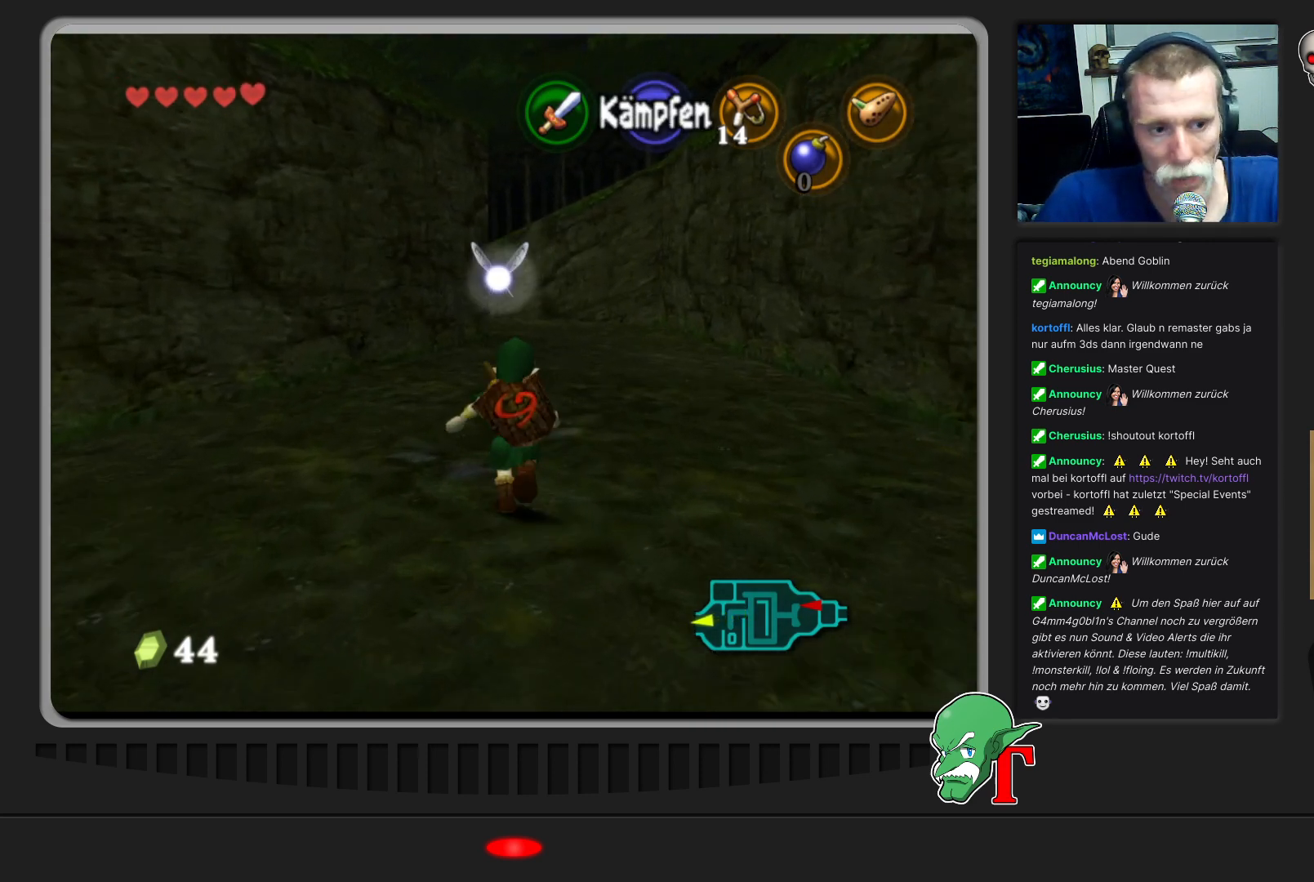
{"buttons": [], "left_stick": "up", "events": [[167, "A", "down"], [400, "A", "up"]]}
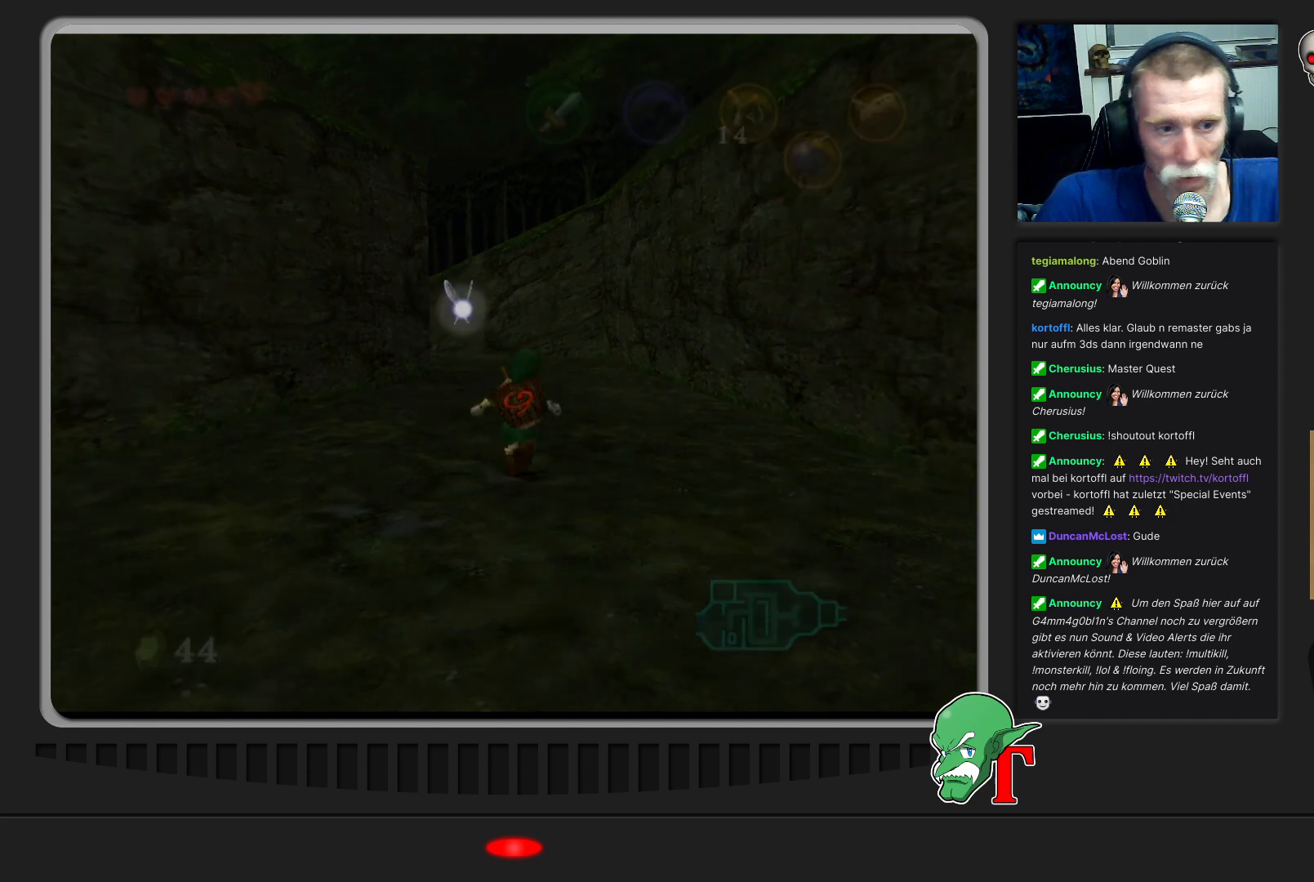
{"buttons": [], "left_stick": "left", "events": [[200, "left_stick", "center"], [433, "left_stick", "left"]]}
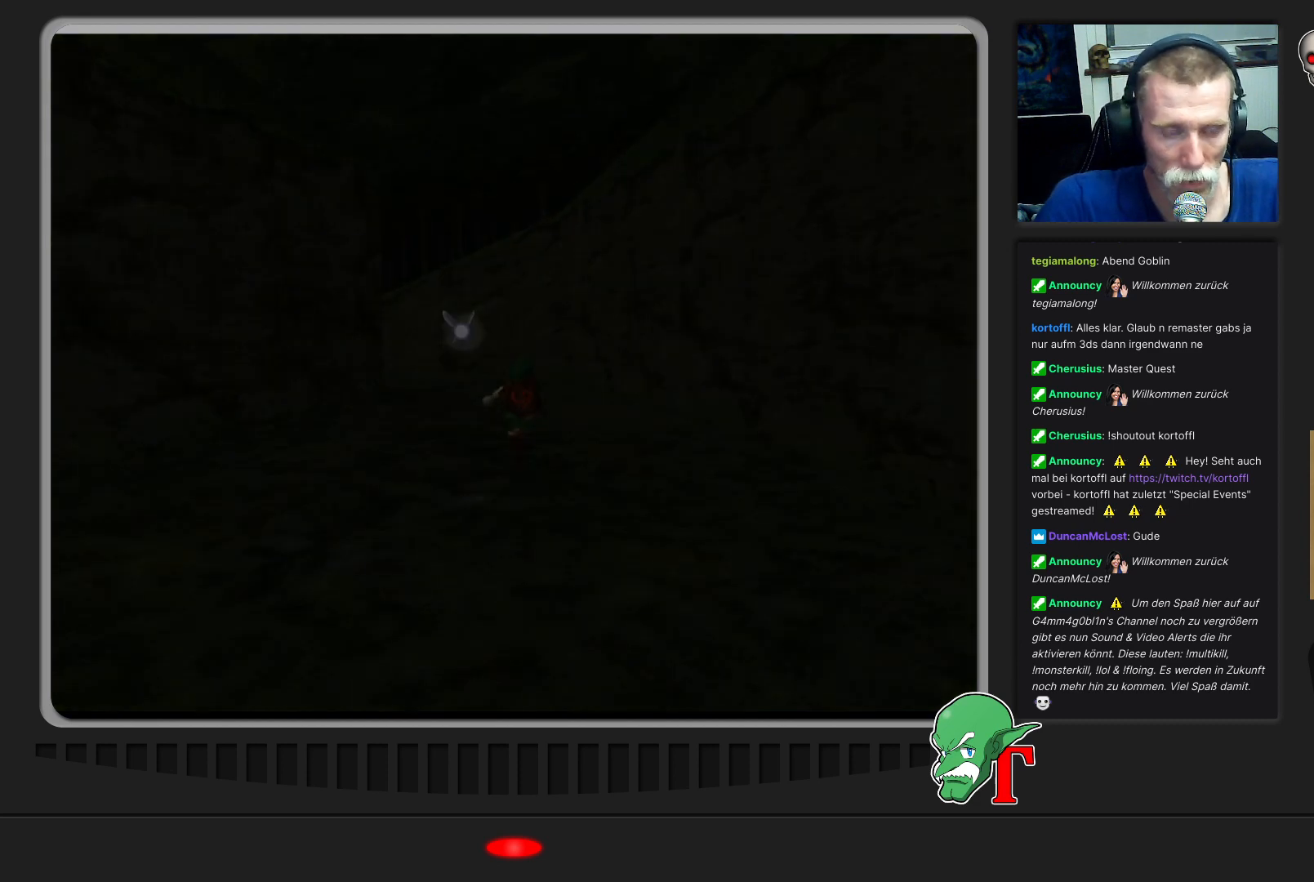
{"buttons": [], "left_stick": "up", "events": [[167, "left_stick", "center"], [433, "left_stick", "up"]]}
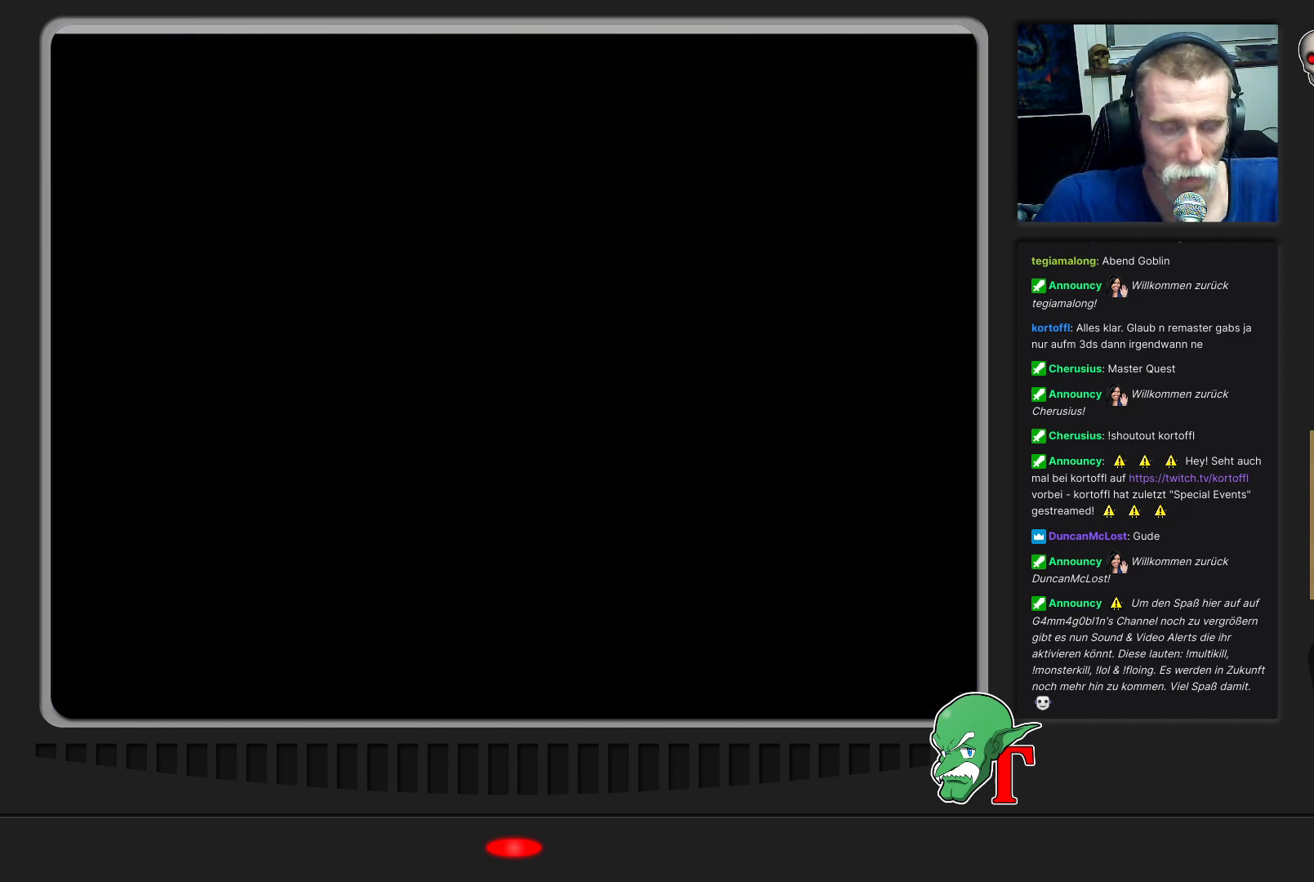
{"buttons": [], "left_stick": "center", "events": [[33, "left_stick", "up-left"], [267, "left_stick", "center"]]}
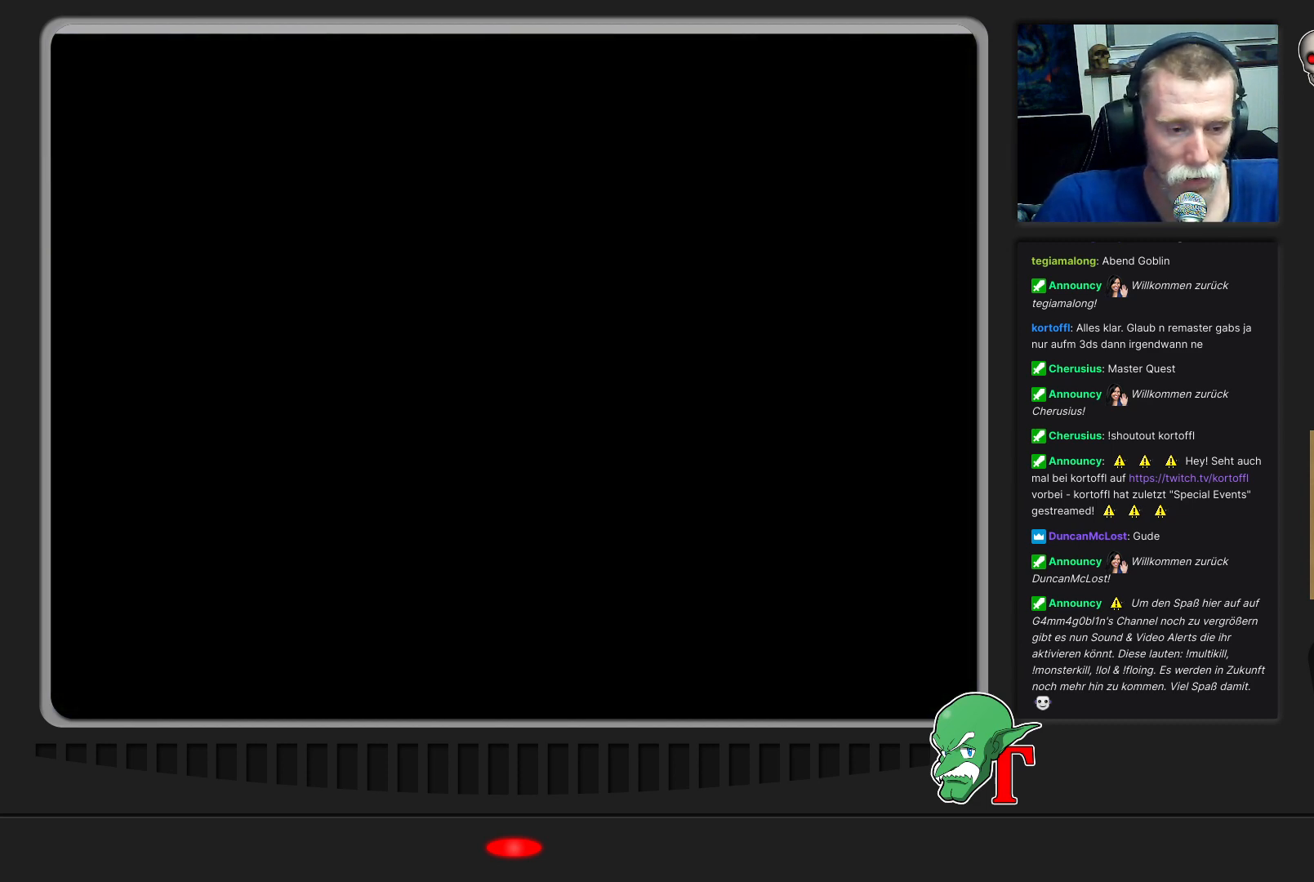
{"buttons": [], "left_stick": "center", "events": [[367, "left_stick", "up-left"], [500, "left_stick", "center"]]}